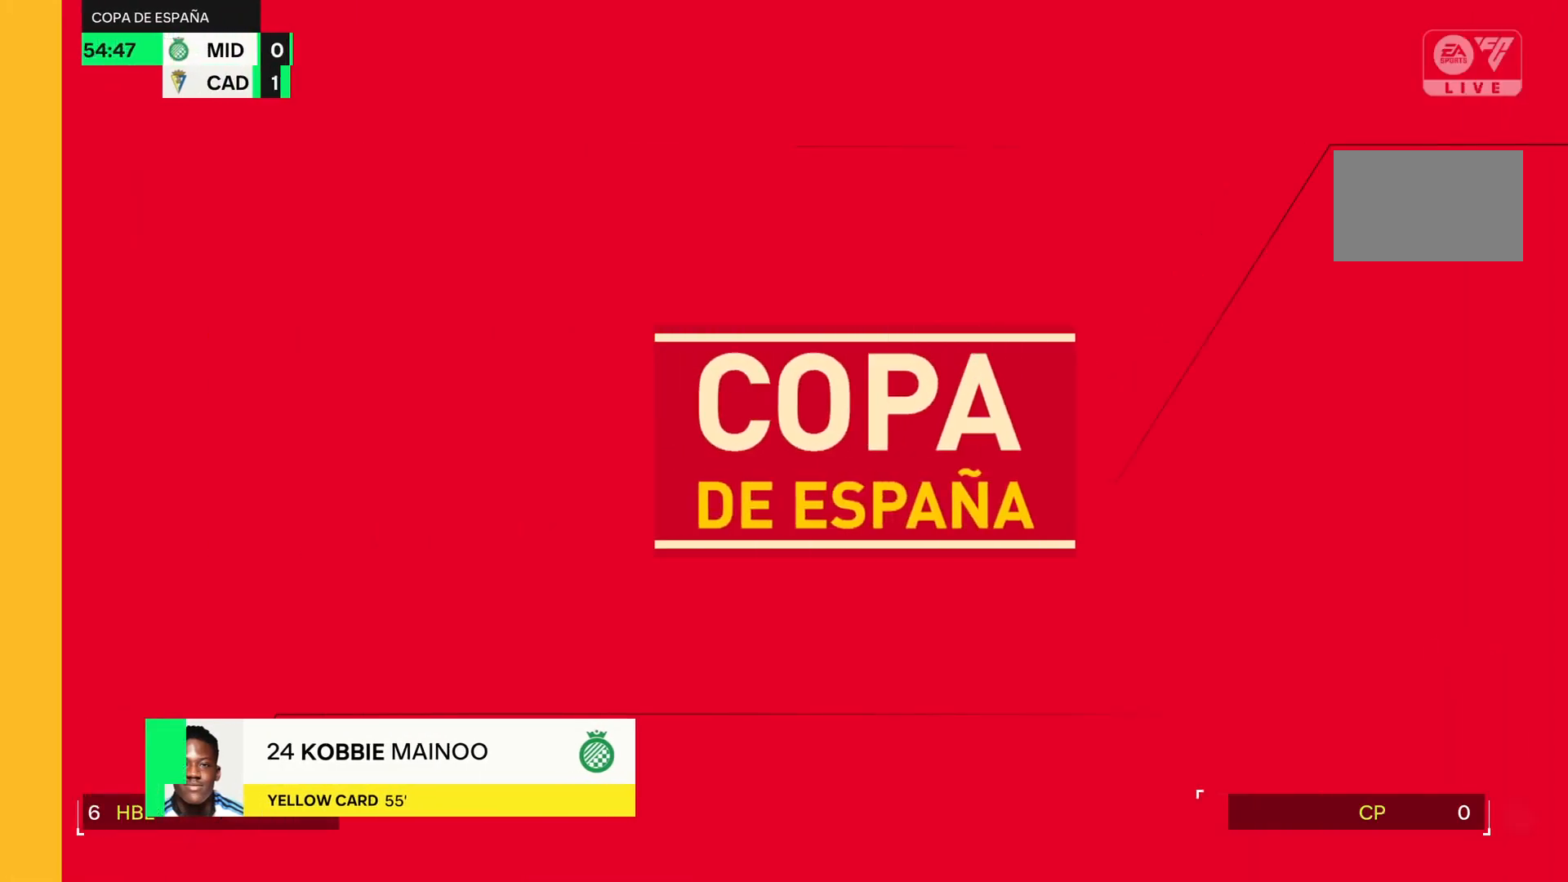
Gameplay with a controller (PlayStation layout); each line is a JSON object with the inputs held at the frame after it. "events" lists button and stick changes between this image and that frame as [ms after this image, input, new state], when the widget could be followed in between. Not read: L3 R3 left_stick.
{"buttons": [], "right_stick": "center", "events": []}
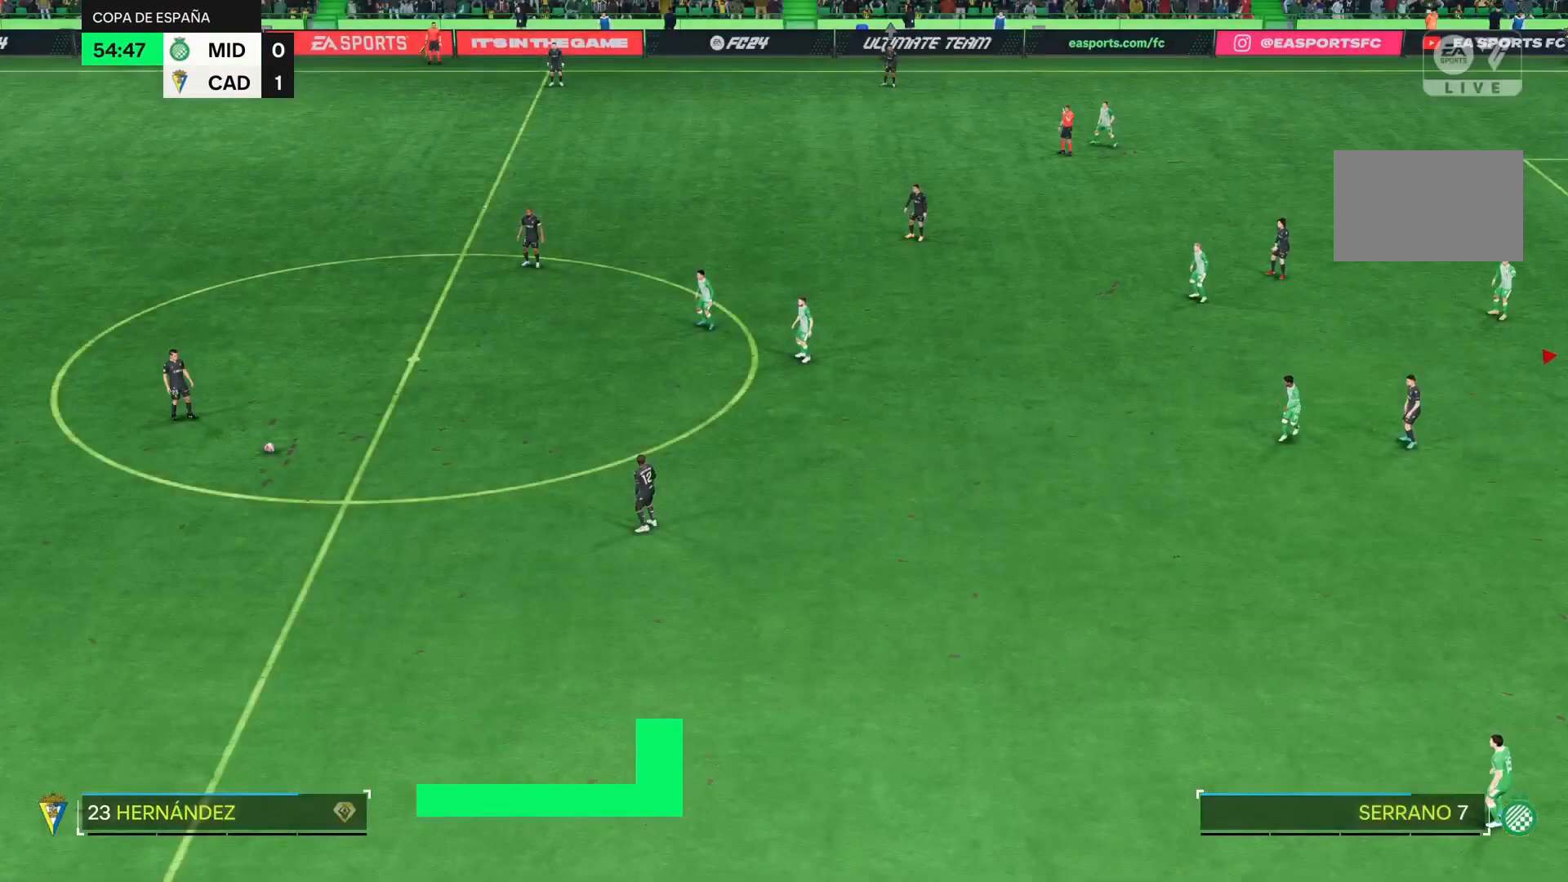
{"buttons": [], "right_stick": "center", "events": []}
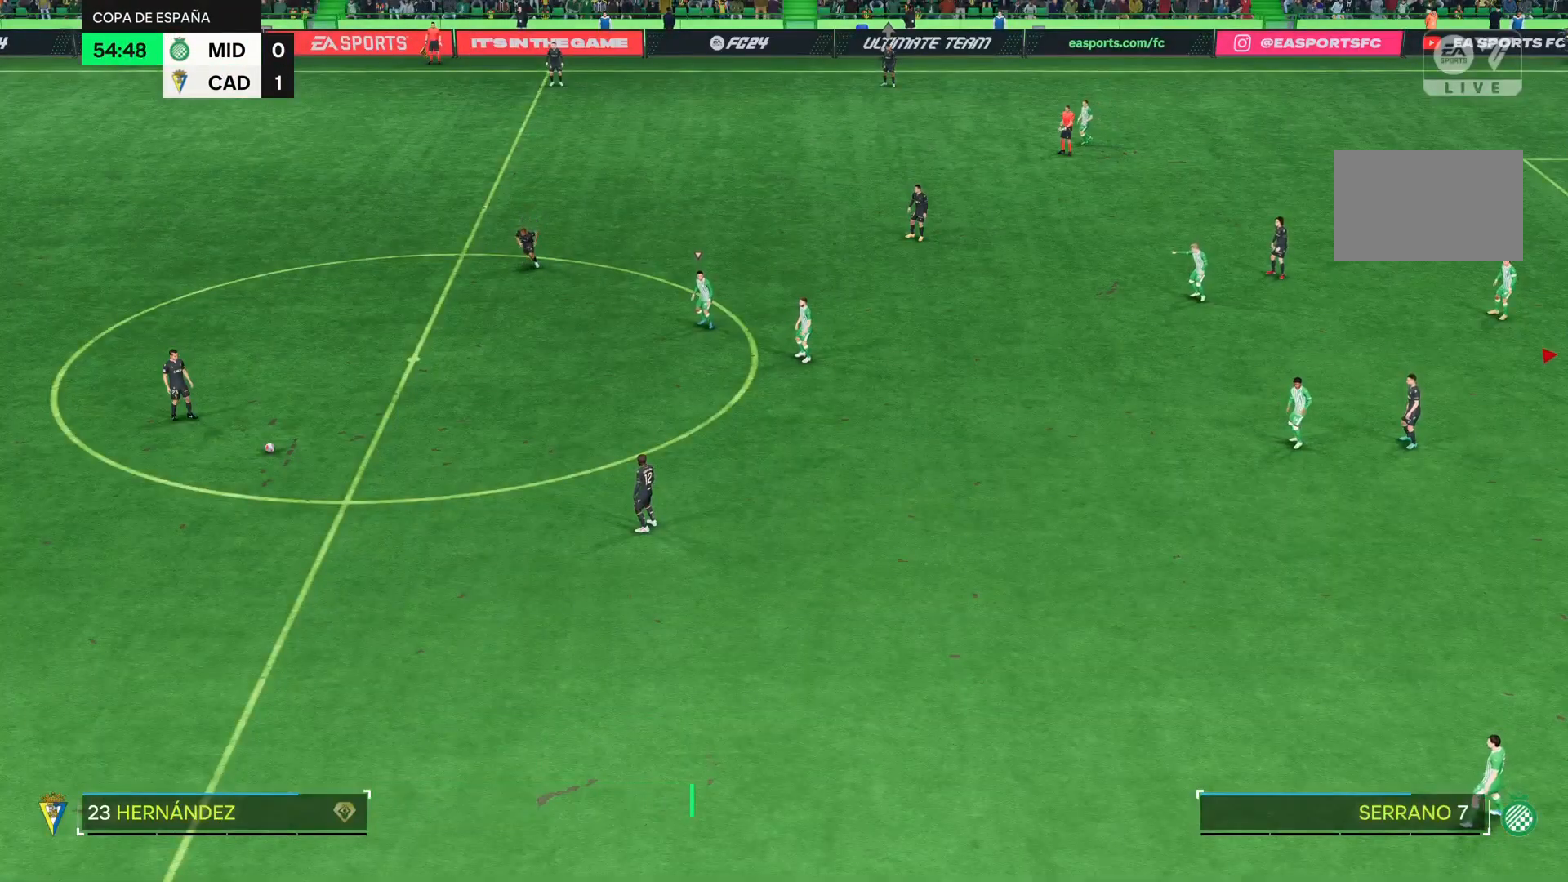
{"buttons": [], "right_stick": "center", "events": []}
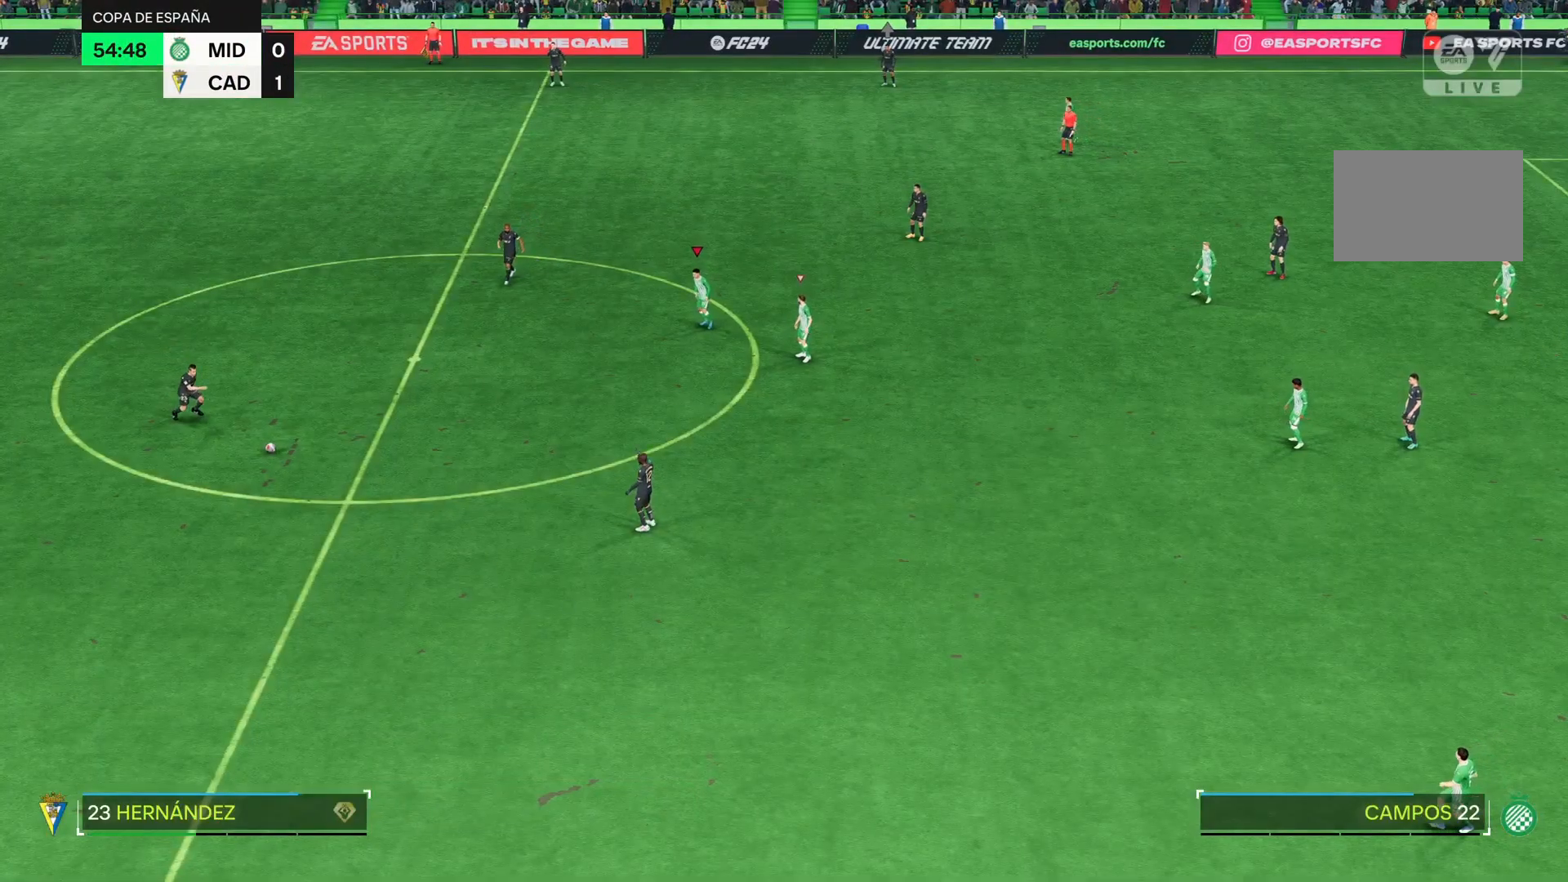
{"buttons": ["R2"], "right_stick": "center", "events": [[250, "R2", "down"]]}
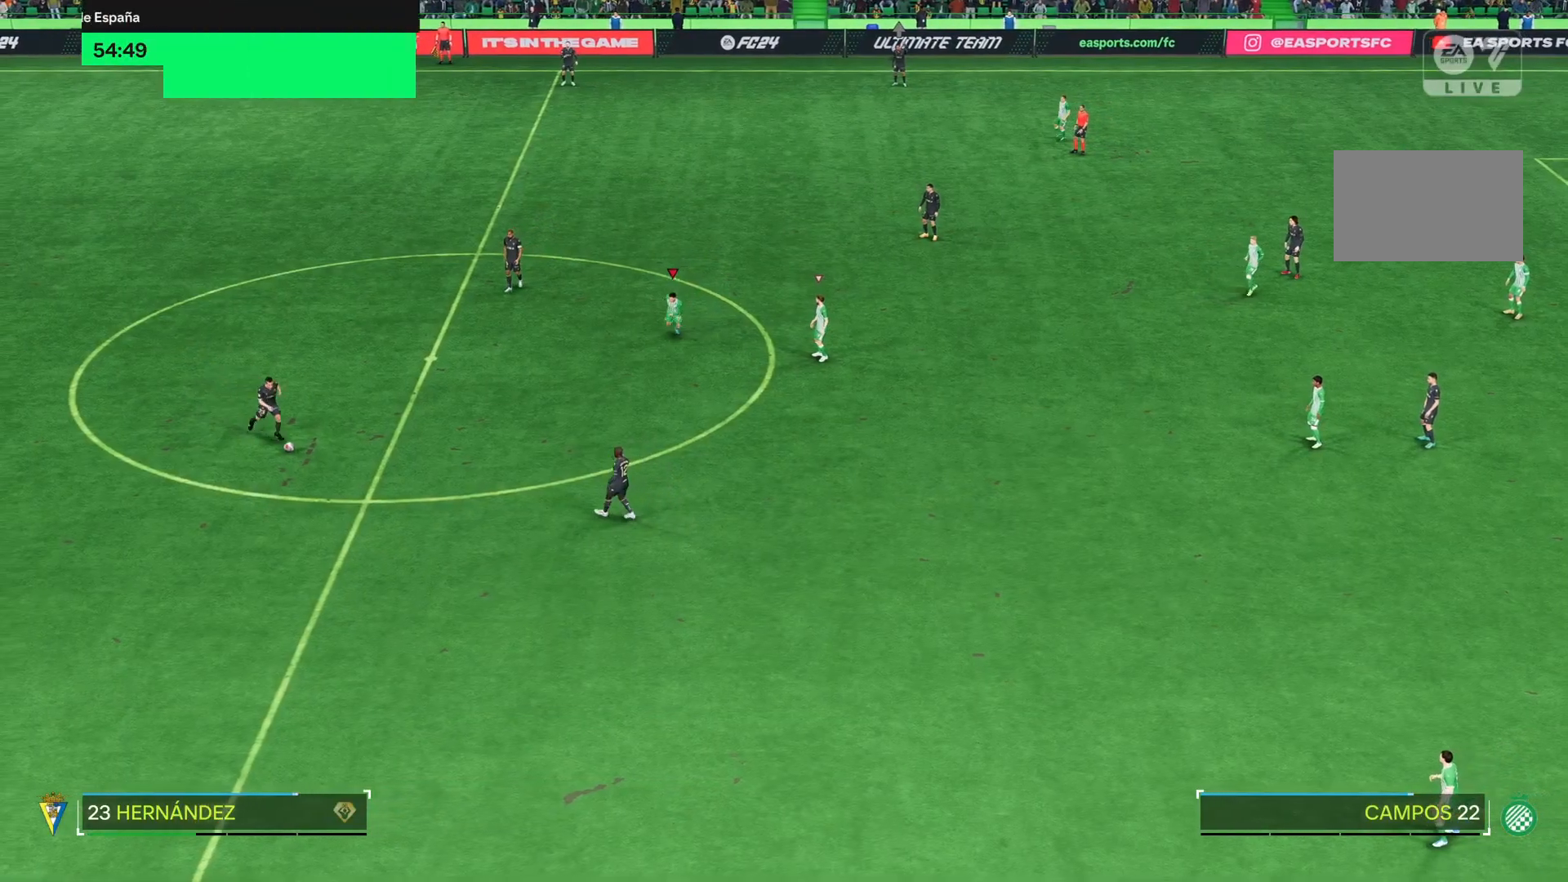
{"buttons": ["R2"], "right_stick": "center", "events": []}
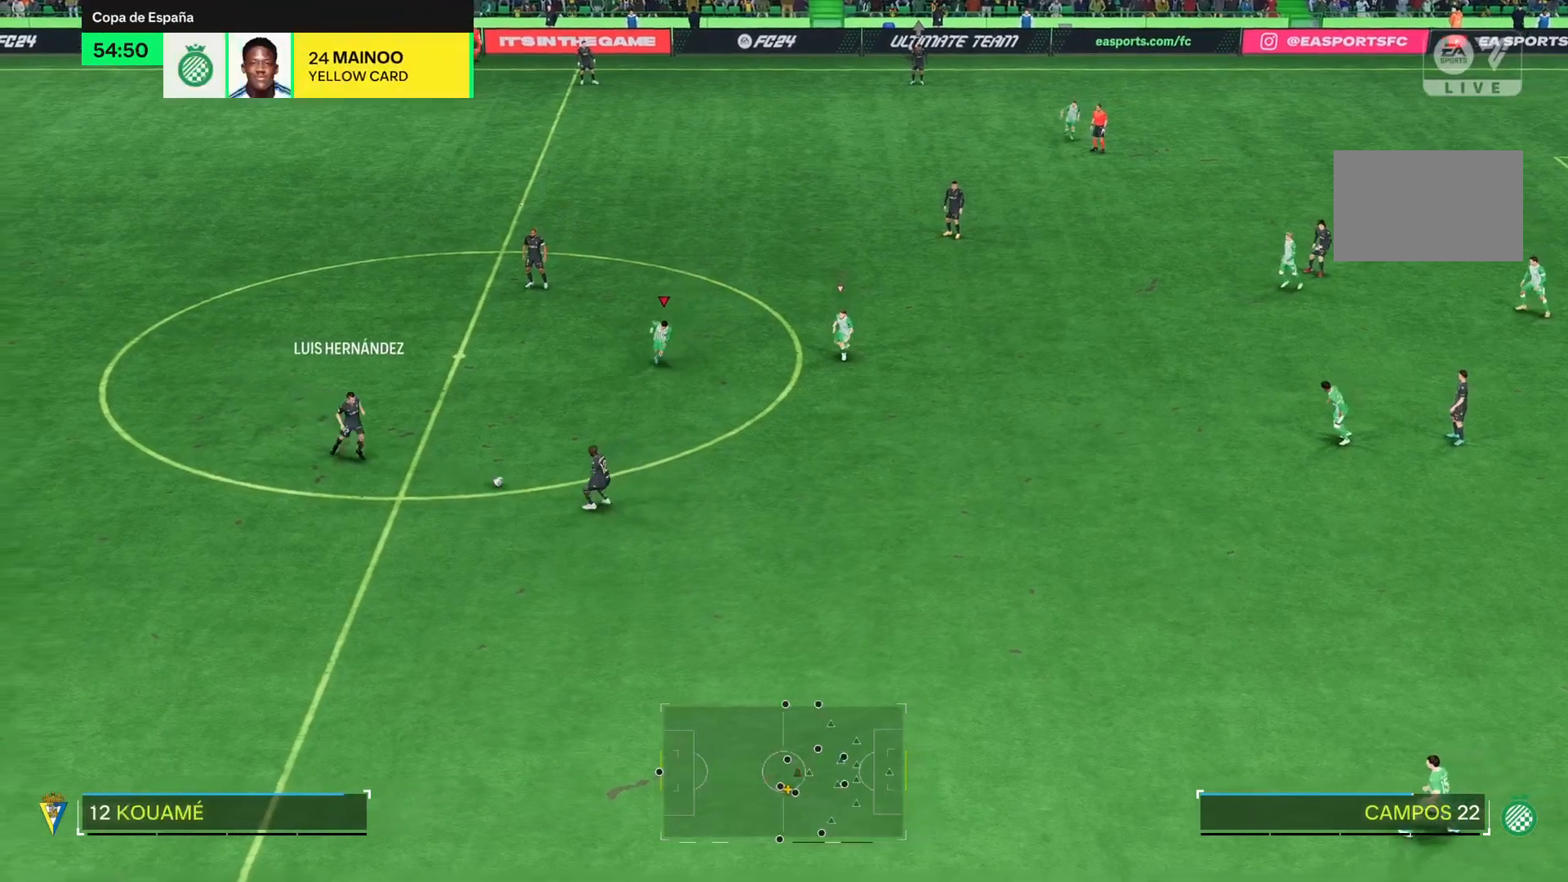
{"buttons": ["R2"], "right_stick": "center", "events": []}
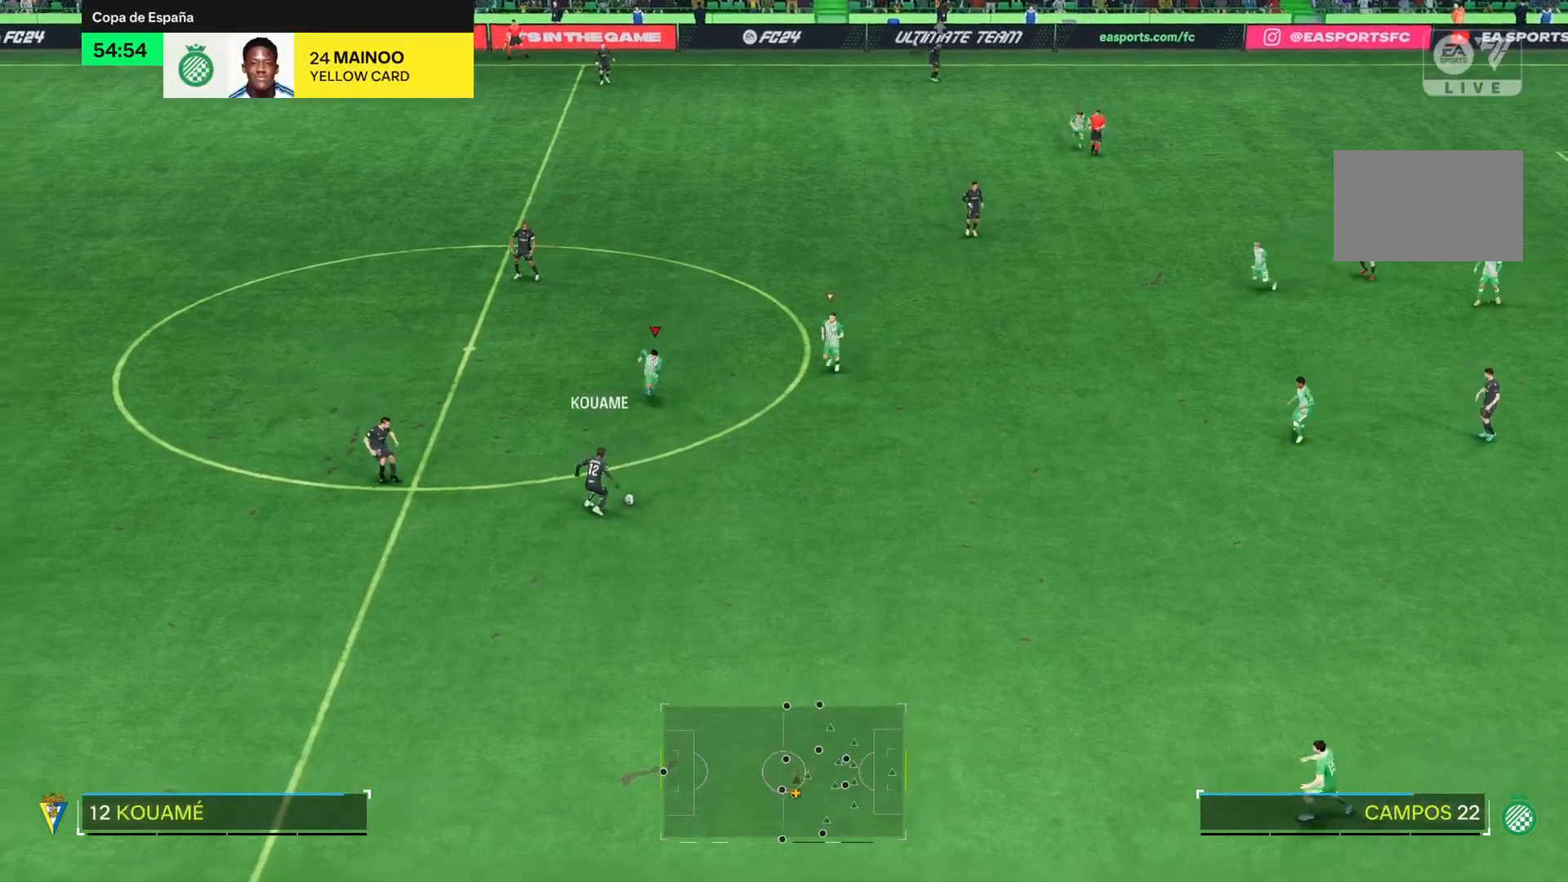
{"buttons": ["R2"], "right_stick": "center", "events": []}
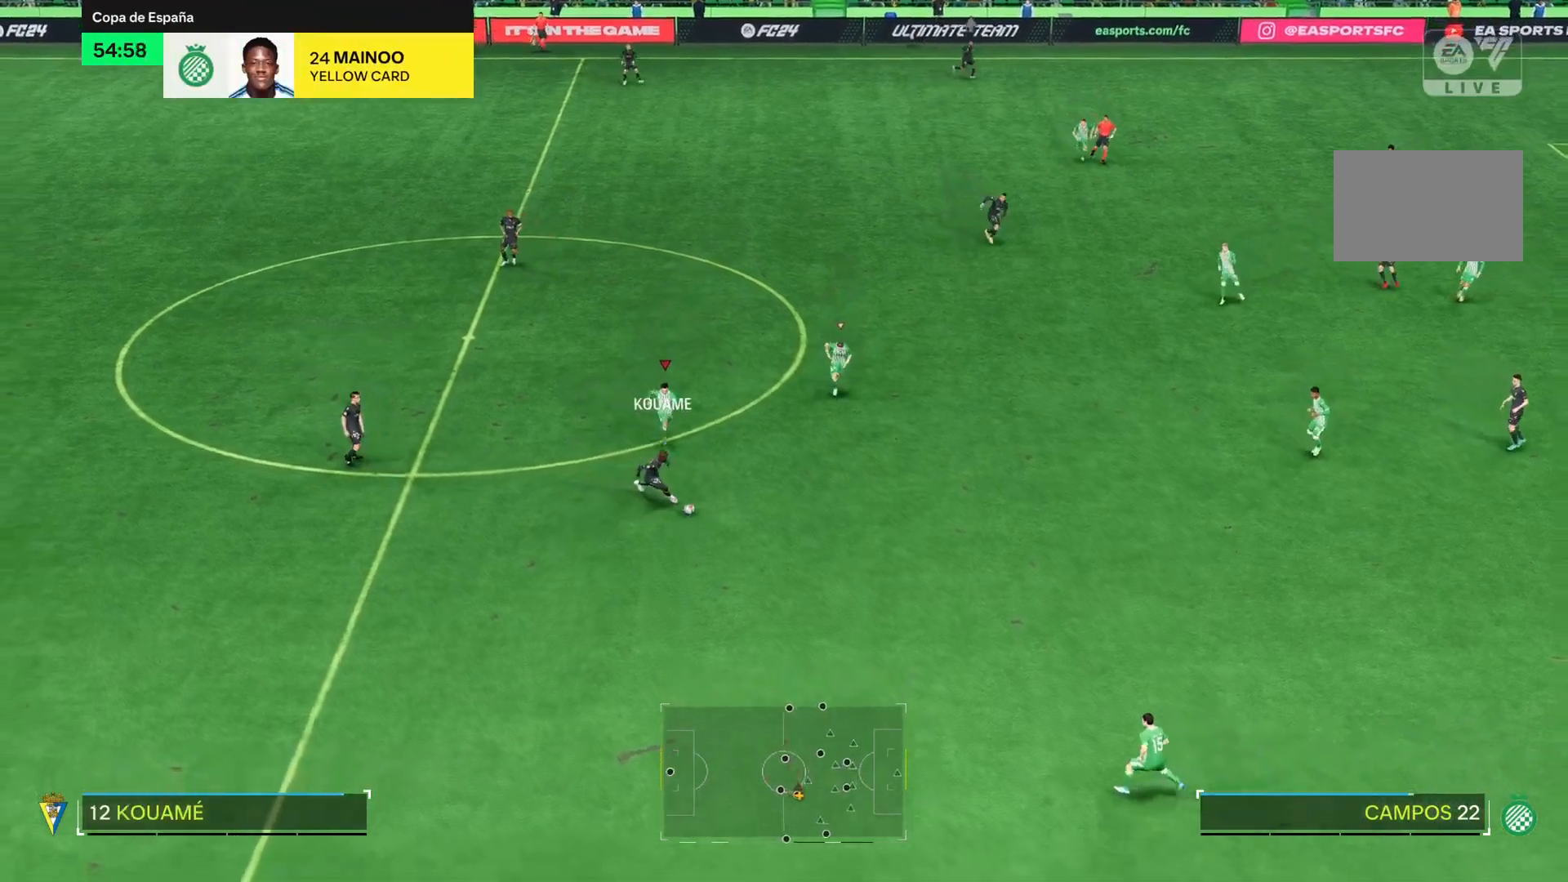
{"buttons": ["R2"], "right_stick": "center", "events": []}